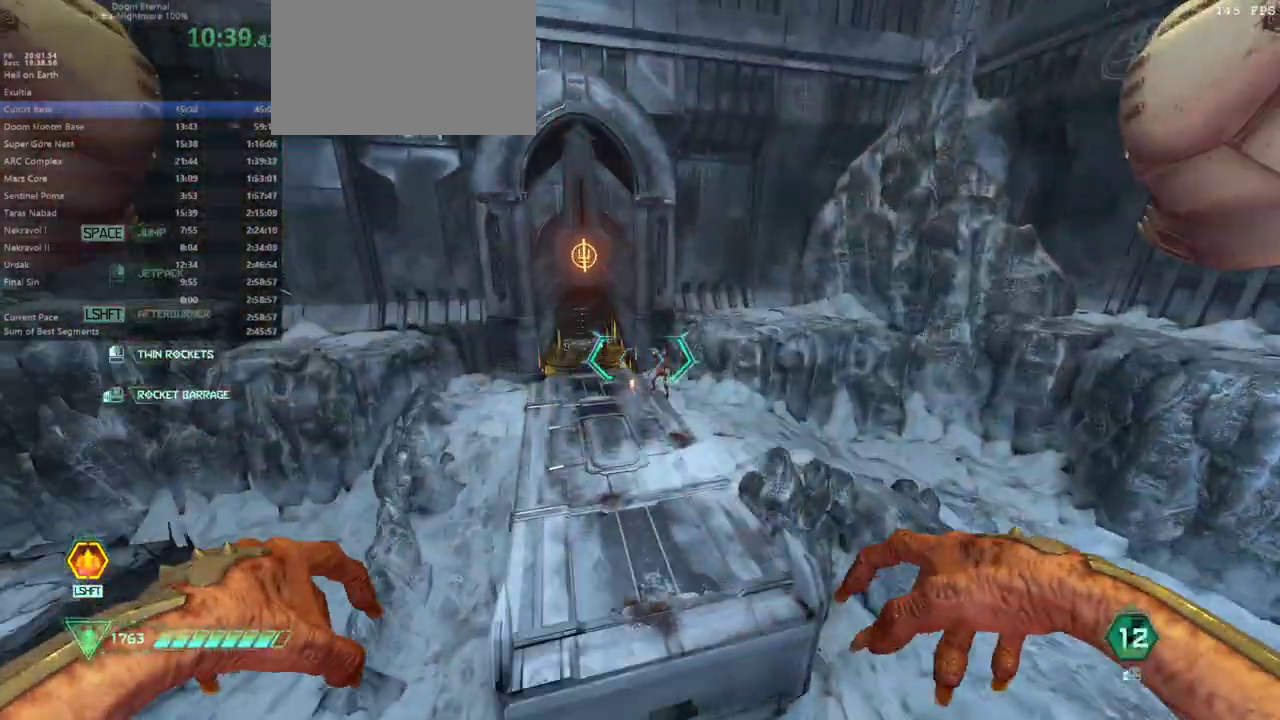
Gameplay with keyboard and mouse; each line is a JSON object with the keys and mouse buttons held at the frame after it. "events" lists presses ("down") and releases ("up") of "1", "2", "3", "4", "5", "6", "a", "alt", "c", "caps_lock", "ctrl", "d", "e", "f", "g", "q", "r", "s", "shift", "space", "t", "tab", "v", "w", "x", "z", "mouse_left", "mouse_wheel" and "mouse_right" between this image and that frame as [ms after this image, input, new state], when the widget could be followed in between. "mouse_left", "mouse_wheel", "mouse_right" = the "left", "wheel", "right" buttons of the "mouse" list. No other keys are recorded. "wheel" means that the mouse wheel is clicked or scrolled. Not read: mouse_move.
{"keys": ["e"], "mouse": [], "events": [[367, "mouse_left", "down"], [500, "mouse_left", "up"]]}
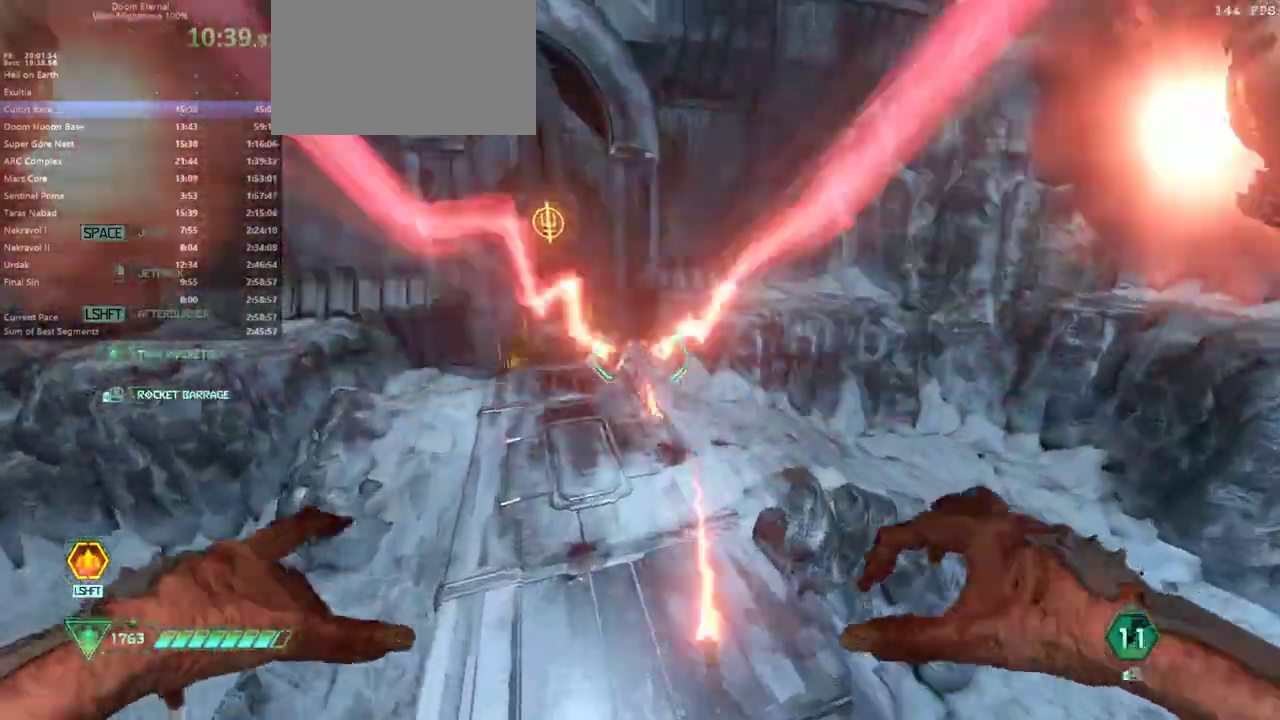
{"keys": ["e"], "mouse": [], "events": []}
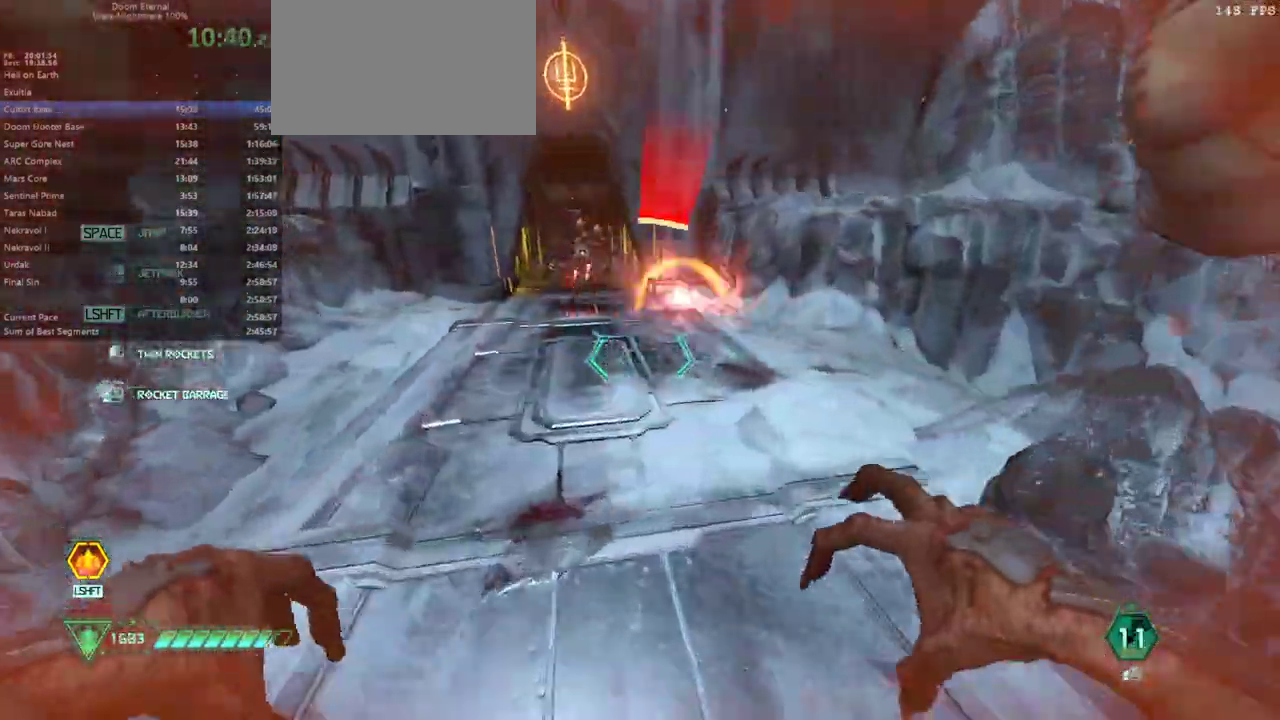
{"keys": ["e", "f"], "mouse": ["left"], "events": [[400, "mouse_left", "down"], [467, "f", "down"]]}
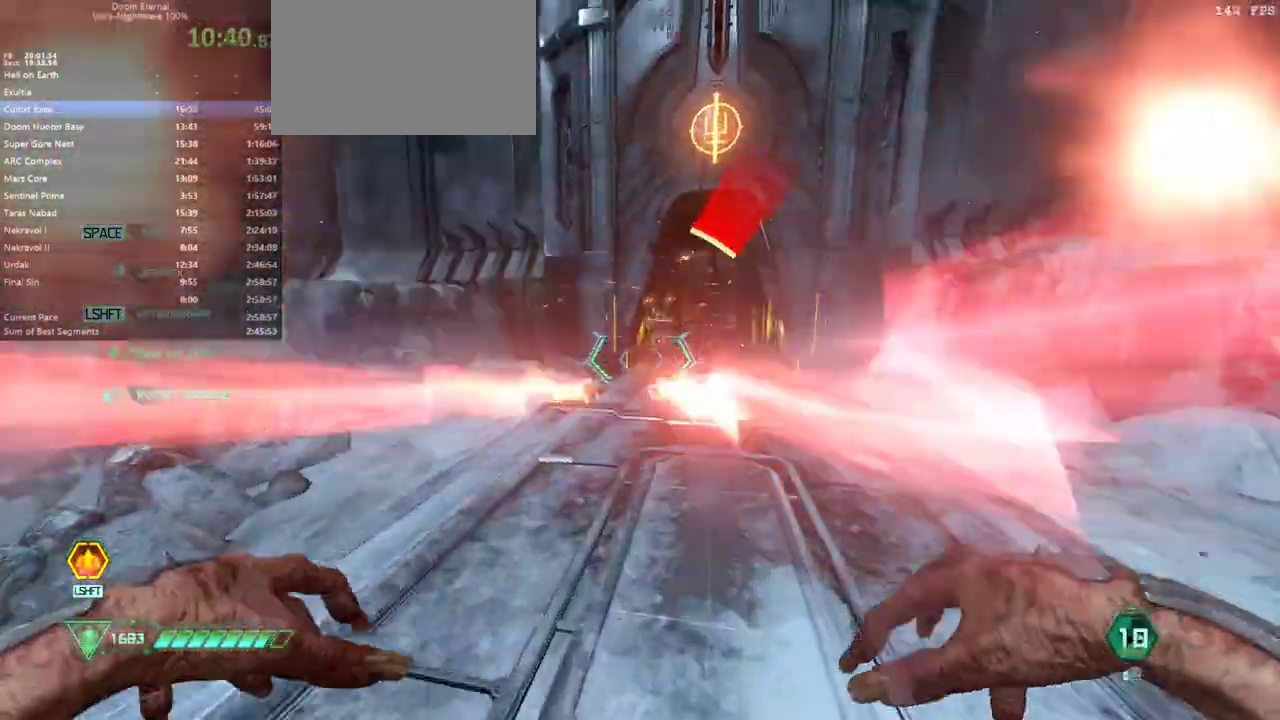
{"keys": ["e", "f"], "mouse": [], "events": [[33, "mouse_left", "up"], [100, "mouse_left", "down"], [233, "mouse_left", "up"]]}
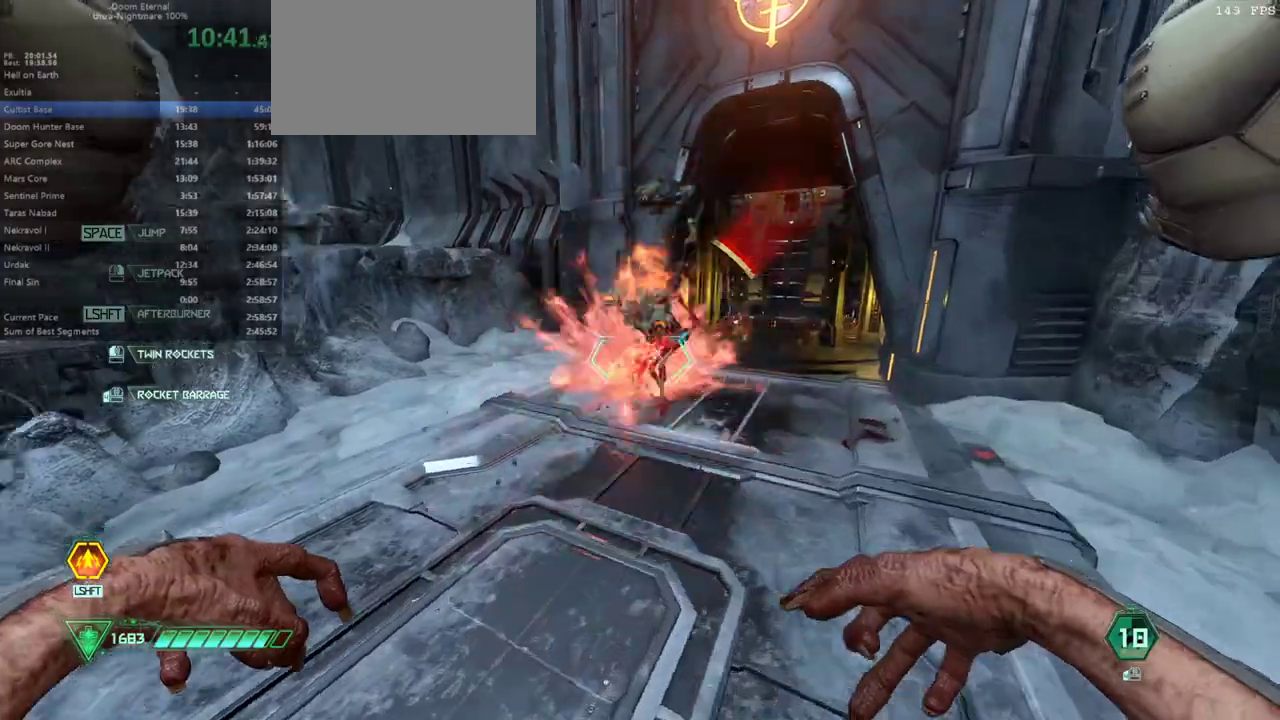
{"keys": ["s"], "mouse": ["left"], "events": [[167, "e", "up"], [200, "f", "up"], [433, "mouse_left", "down"], [467, "s", "down"]]}
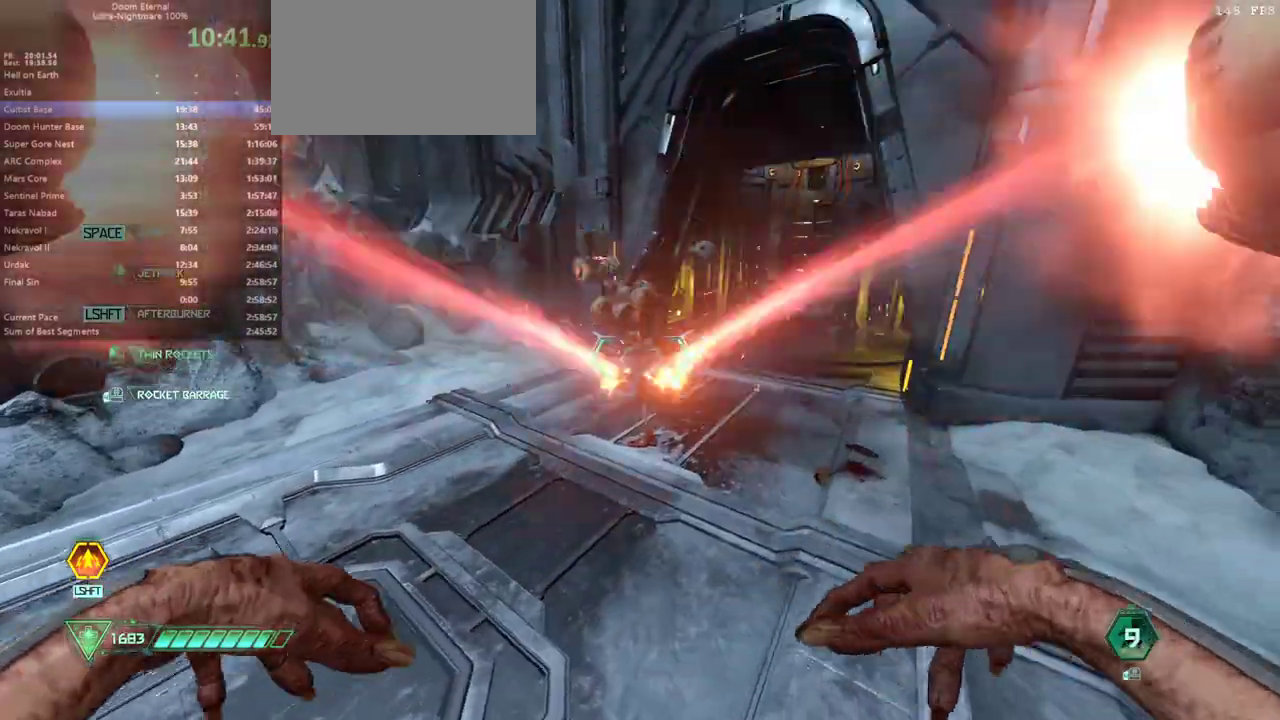
{"keys": ["e", "f"], "mouse": [], "events": [[33, "mouse_left", "up"], [67, "mouse_left", "down"], [167, "mouse_left", "up"], [233, "e", "down"], [367, "s", "up"], [500, "f", "down"]]}
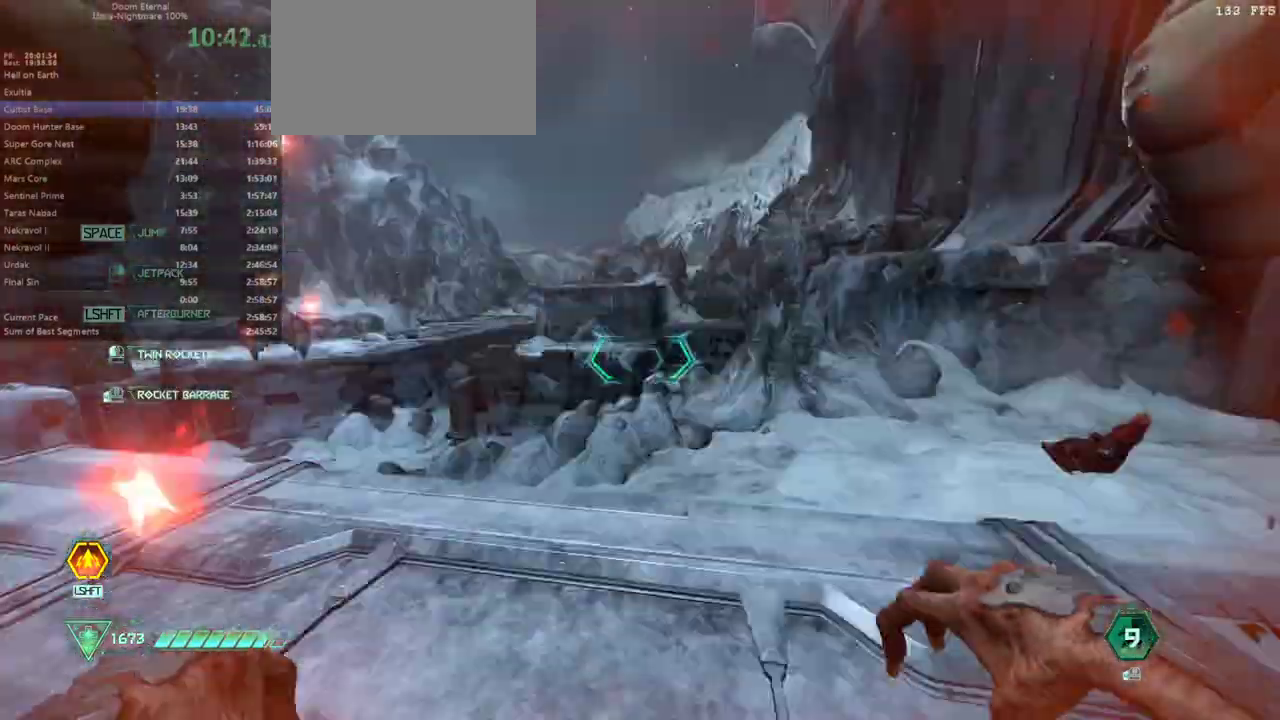
{"keys": ["e", "s"], "mouse": [], "events": [[100, "f", "up"], [500, "s", "down"]]}
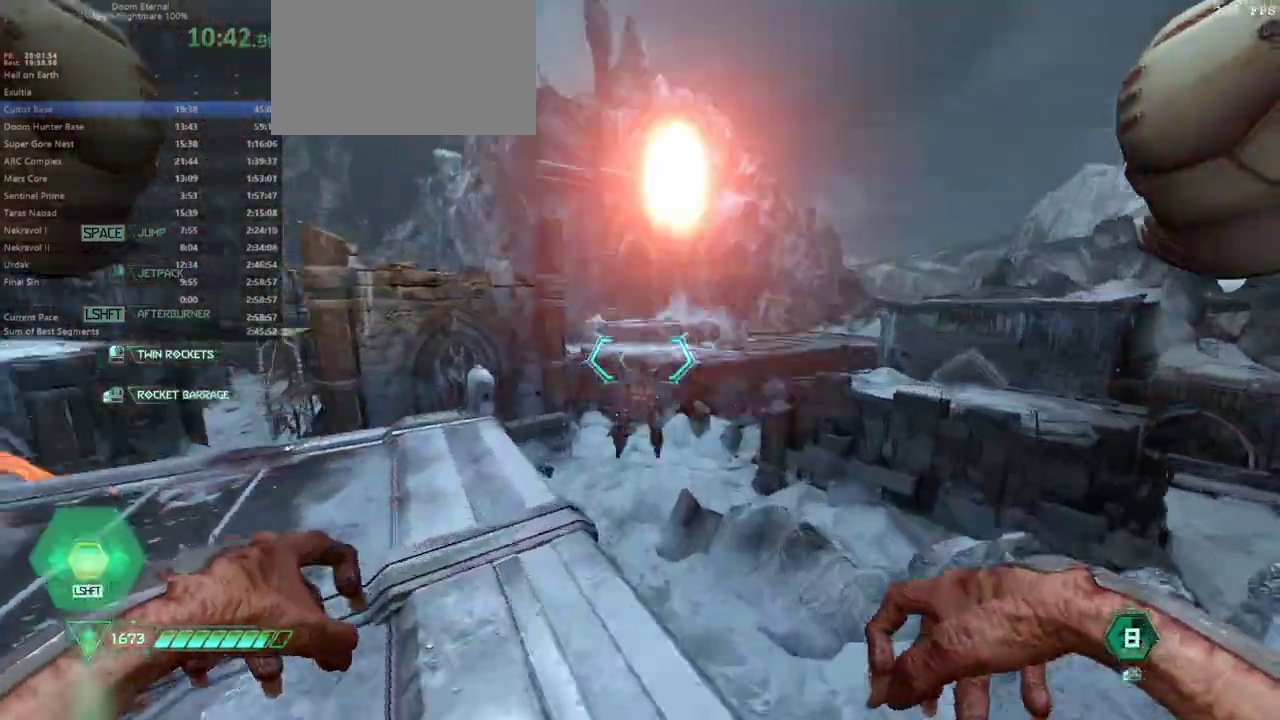
{"keys": ["e"], "mouse": ["left"], "events": [[200, "s", "up"], [400, "mouse_left", "down"]]}
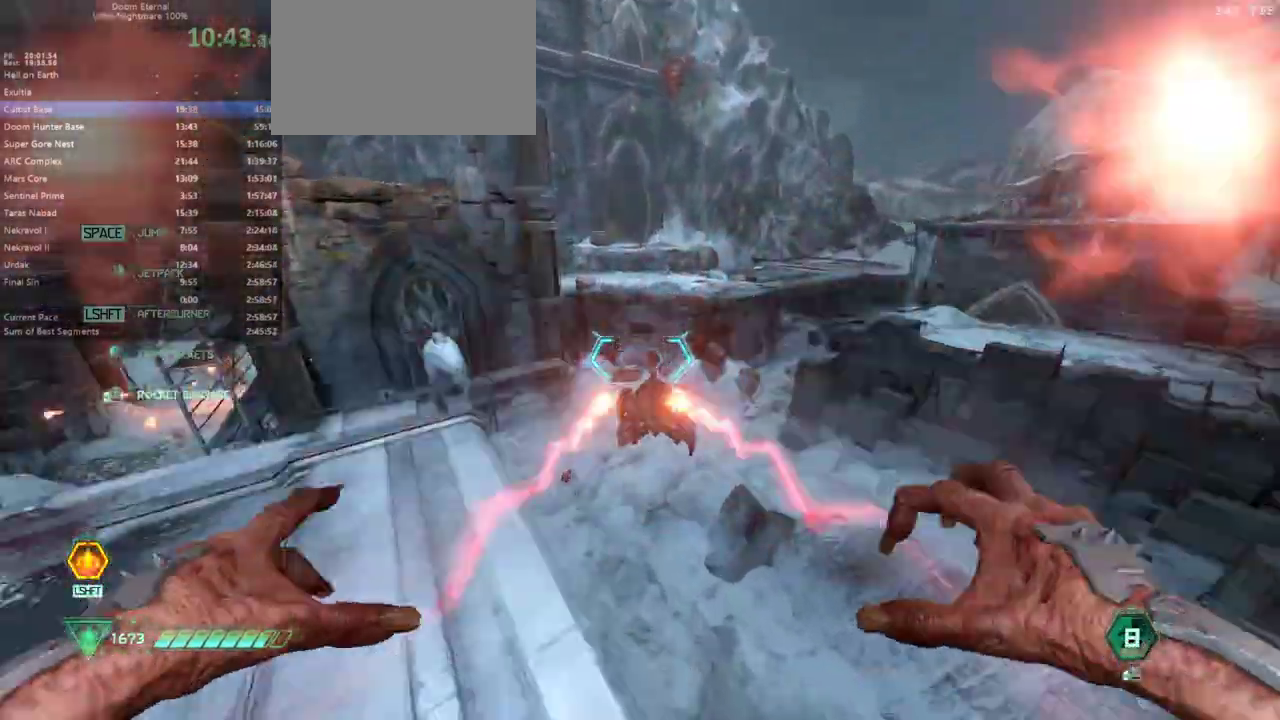
{"keys": ["e", "f"], "mouse": [], "events": [[33, "mouse_left", "up"], [33, "s", "down"], [167, "e", "up"], [267, "s", "up"], [467, "e", "down"], [467, "f", "down"]]}
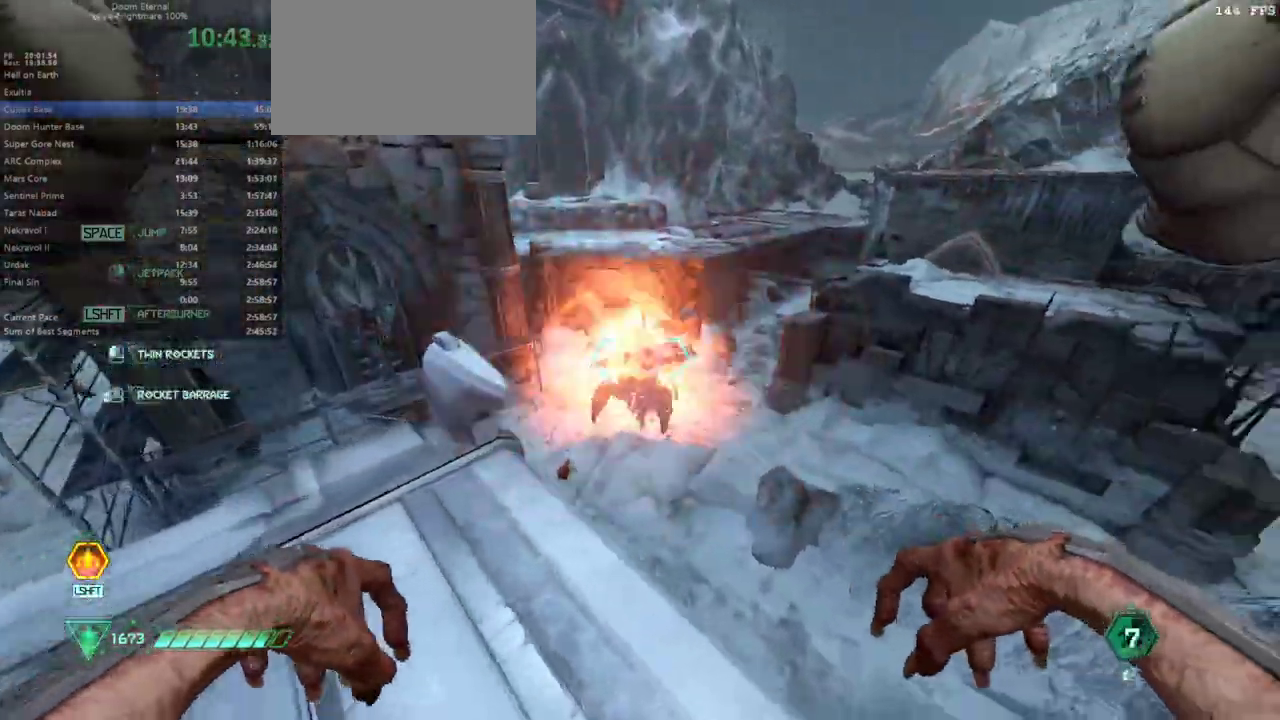
{"keys": [], "mouse": ["left"], "events": [[100, "f", "up"], [133, "e", "up"], [433, "mouse_left", "down"]]}
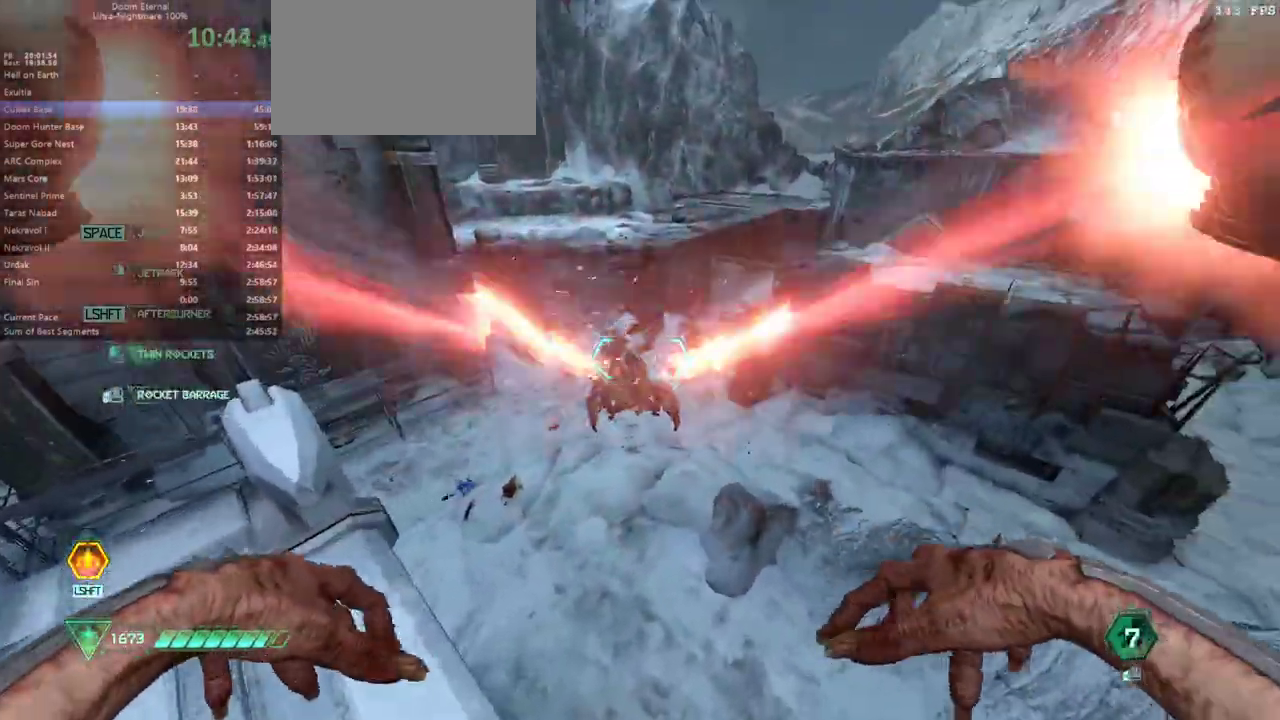
{"keys": [], "mouse": [], "events": [[67, "mouse_left", "up"], [167, "mouse_left", "down"], [300, "e", "down"], [300, "mouse_left", "up"], [500, "e", "up"]]}
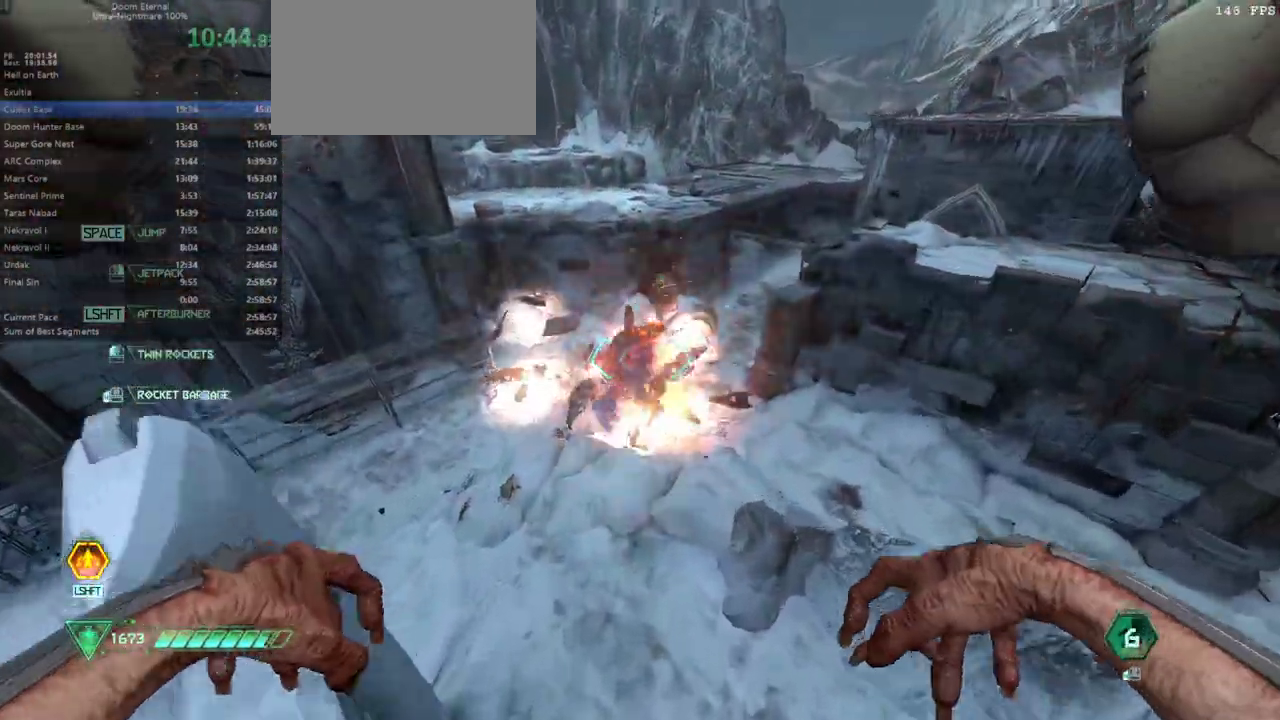
{"keys": ["d", "f"], "mouse": ["left"], "events": [[267, "d", "down"], [300, "mouse_left", "down"], [400, "mouse_left", "up"], [467, "mouse_left", "down"], [500, "f", "down"]]}
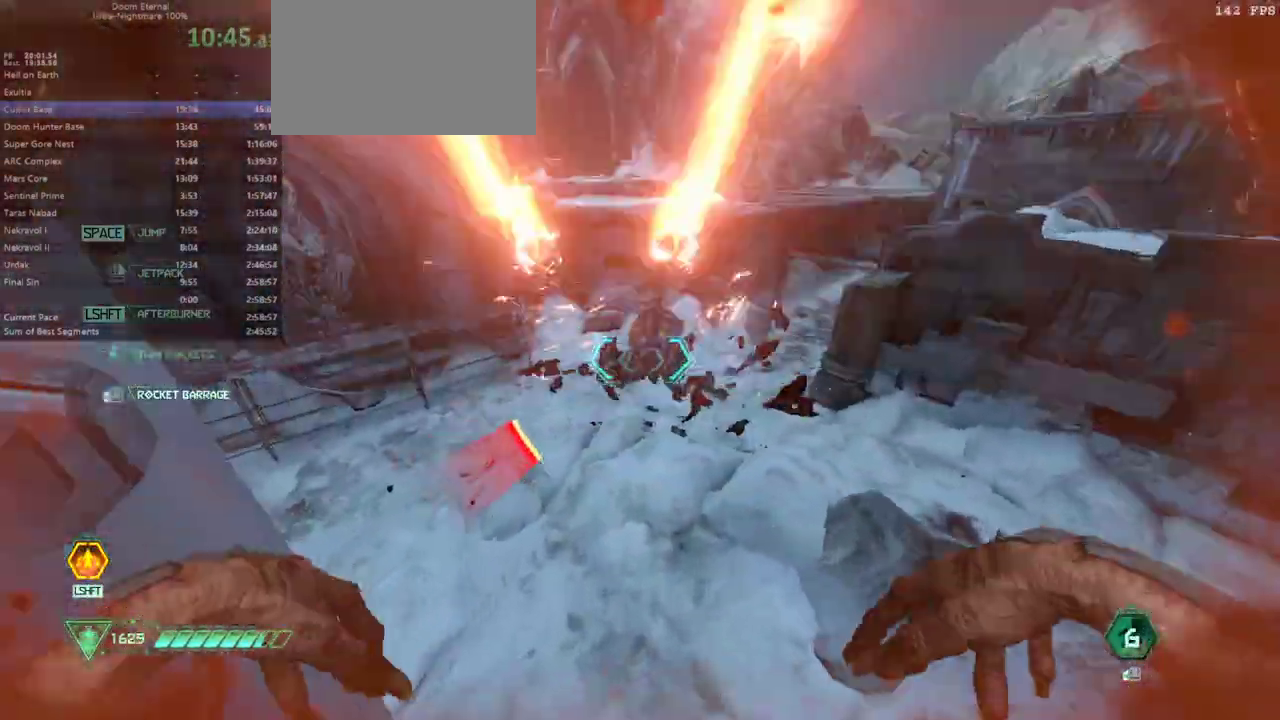
{"keys": ["d", "f", "s"], "mouse": ["right"], "events": [[100, "f", "up"], [100, "mouse_left", "up"], [100, "s", "down"], [200, "mouse_right", "down"], [233, "f", "down"], [233, "s", "up"], [500, "s", "down"]]}
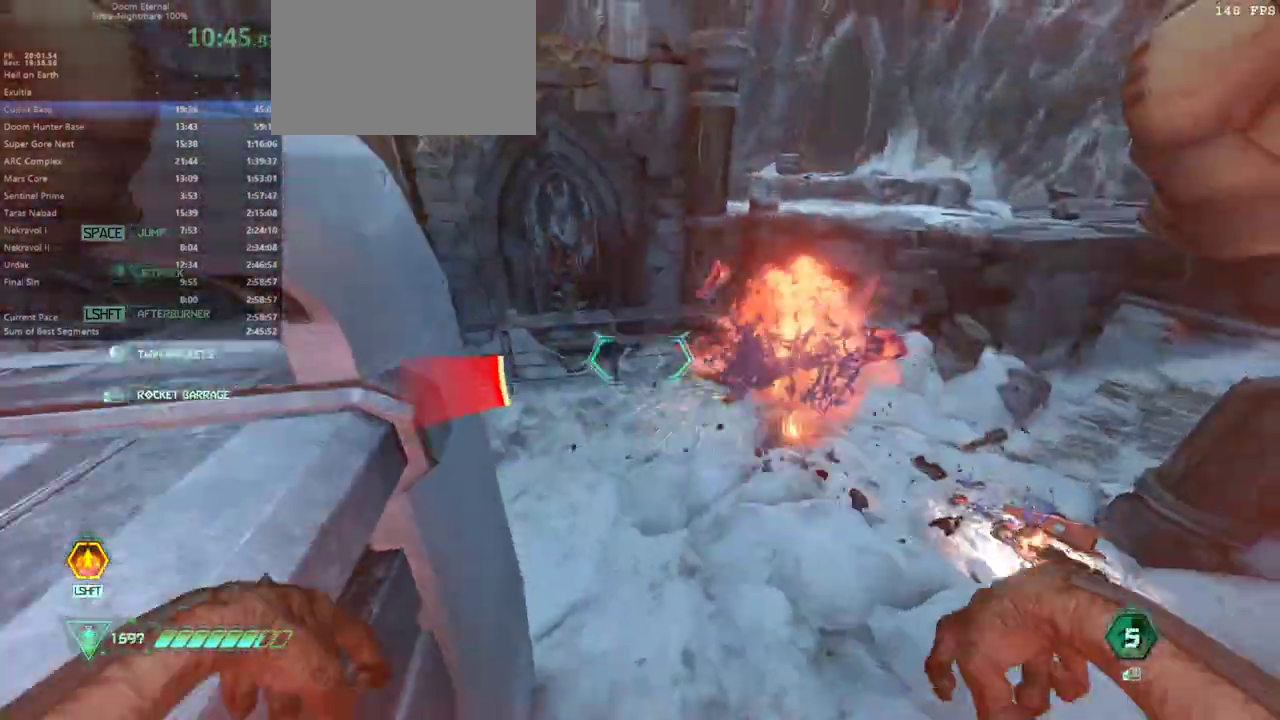
{"keys": ["e", "s"], "mouse": [], "events": [[67, "f", "up"], [100, "d", "up"], [300, "e", "down"], [300, "mouse_right", "up"]]}
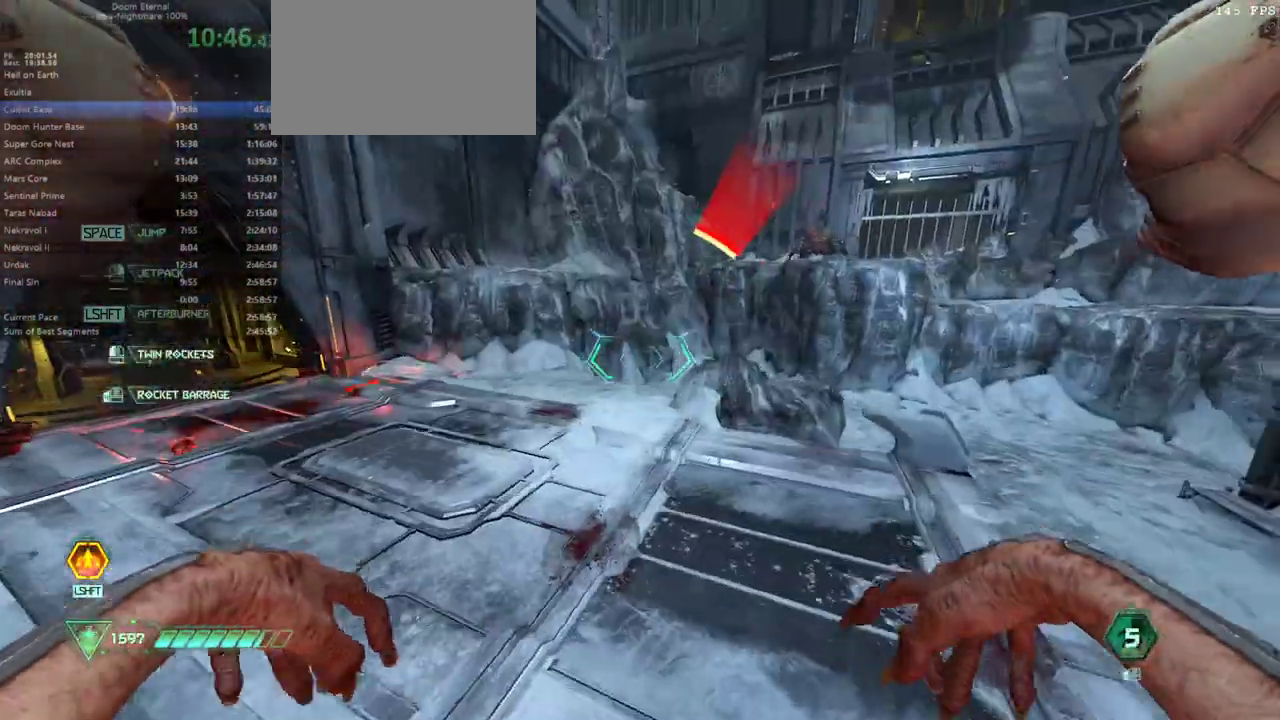
{"keys": ["e"], "mouse": [], "events": [[167, "s", "up"]]}
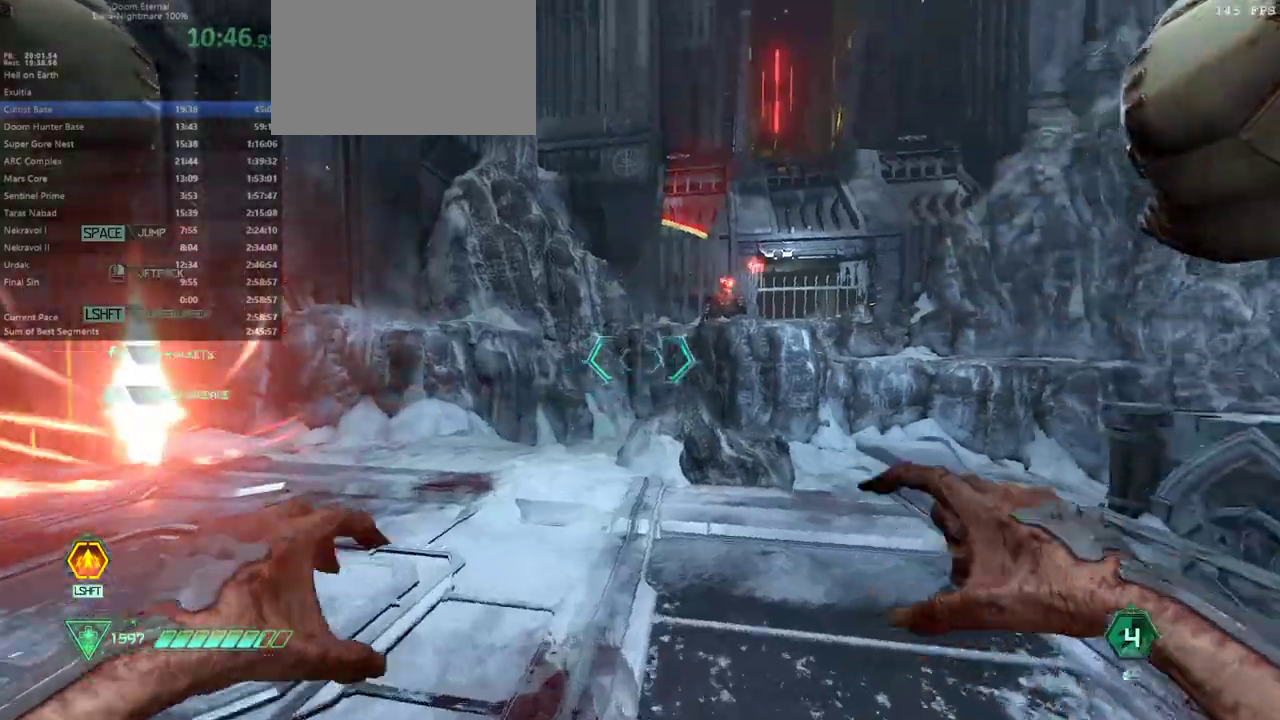
{"keys": ["e"], "mouse": [], "events": [[267, "s", "down"], [467, "s", "up"]]}
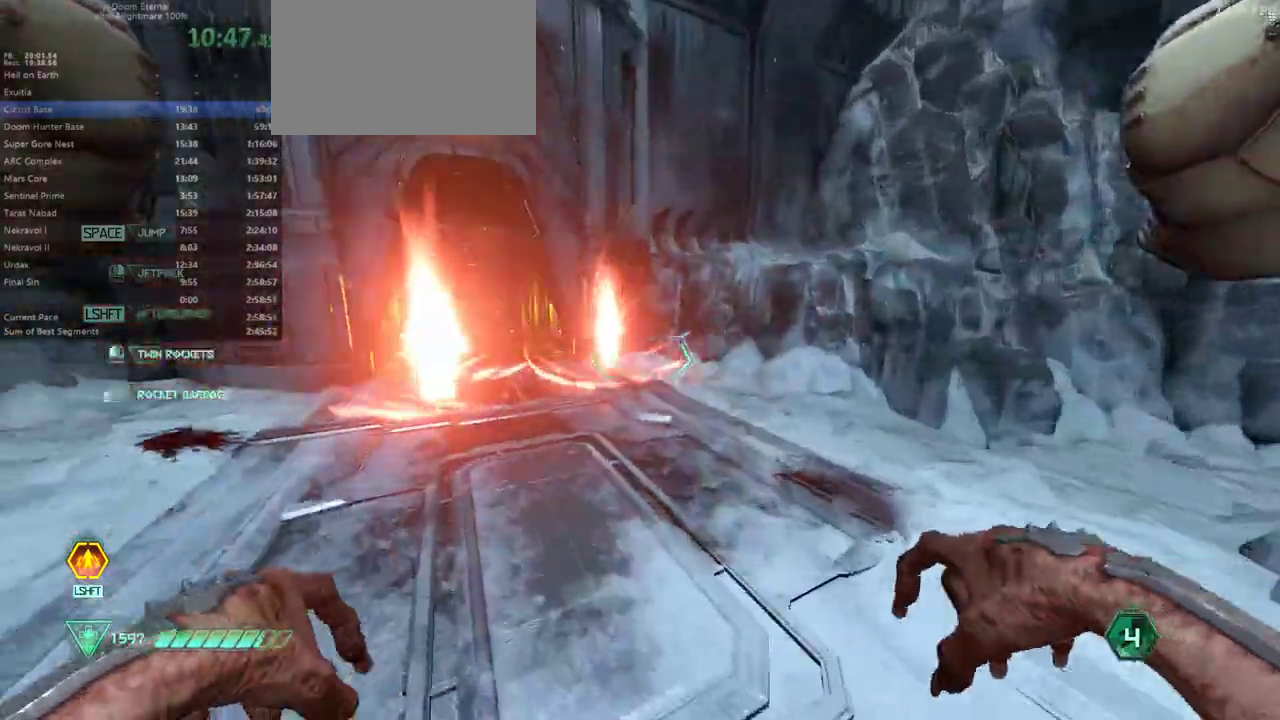
{"keys": ["e", "f"], "mouse": [], "events": [[333, "f", "down"]]}
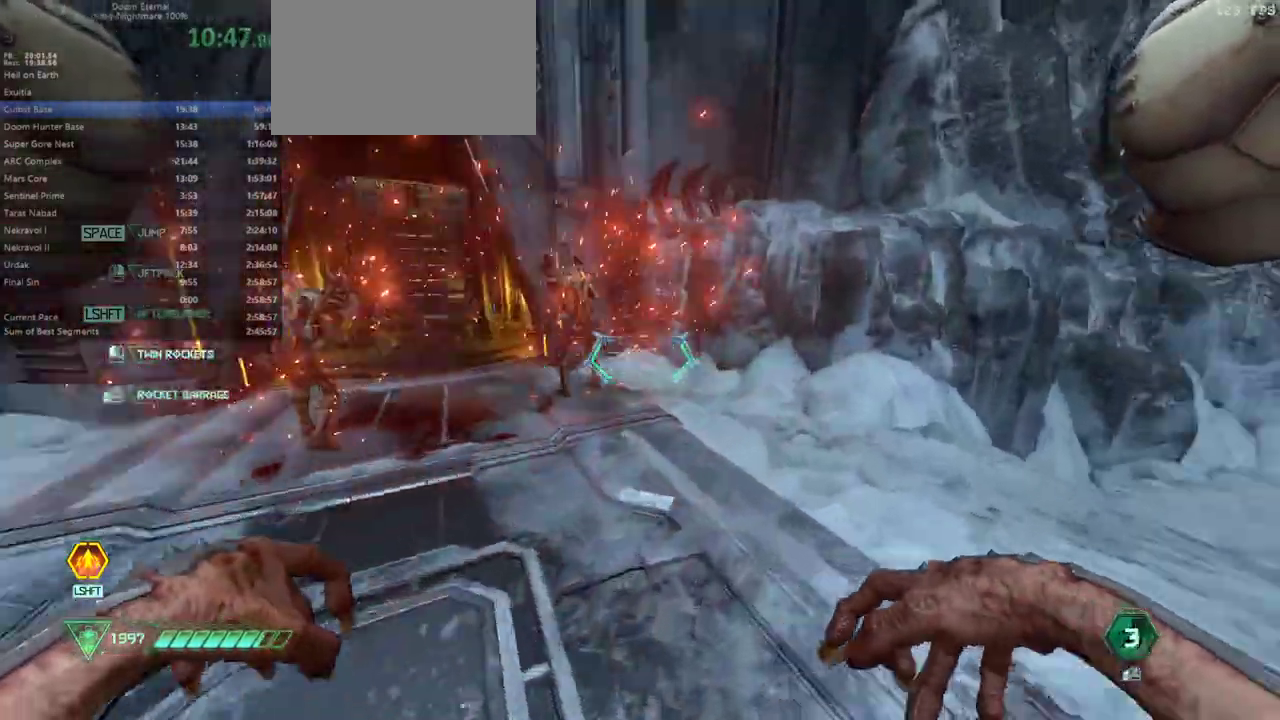
{"keys": ["e"], "mouse": [], "events": [[133, "f", "up"]]}
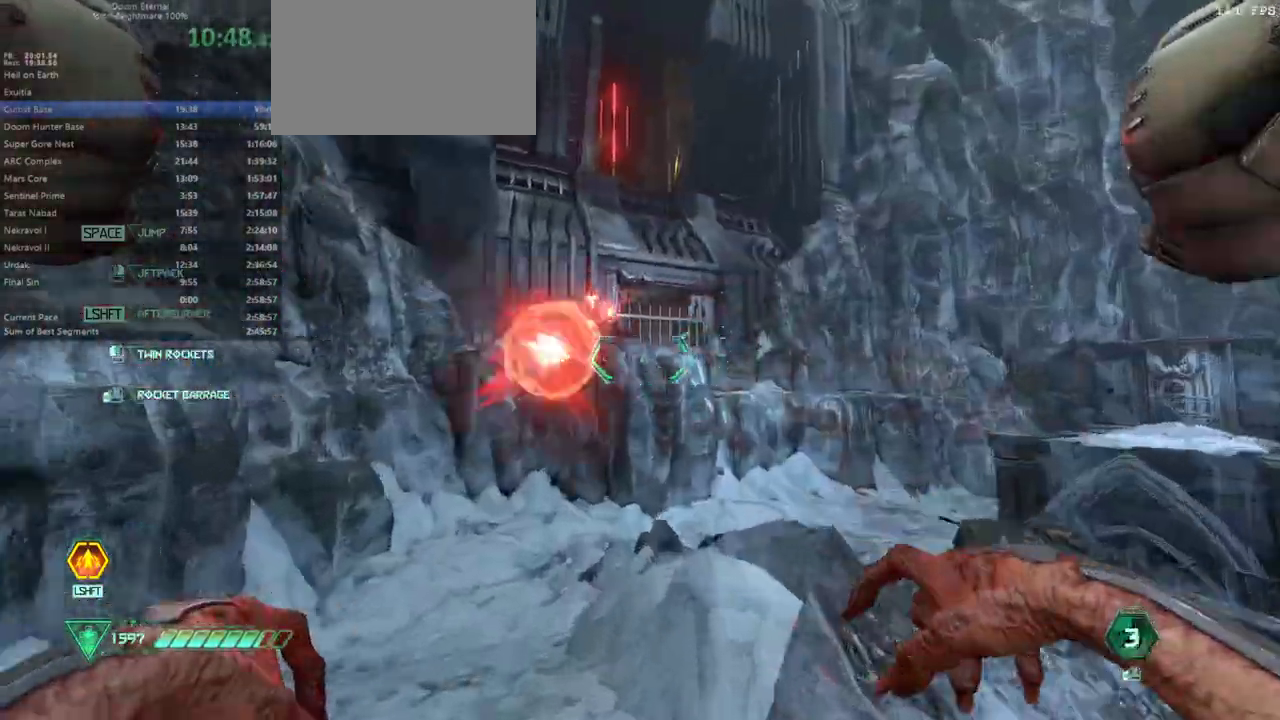
{"keys": ["e", "s"], "mouse": [], "events": [[133, "mouse_left", "down"], [233, "s", "down"], [267, "mouse_left", "up"]]}
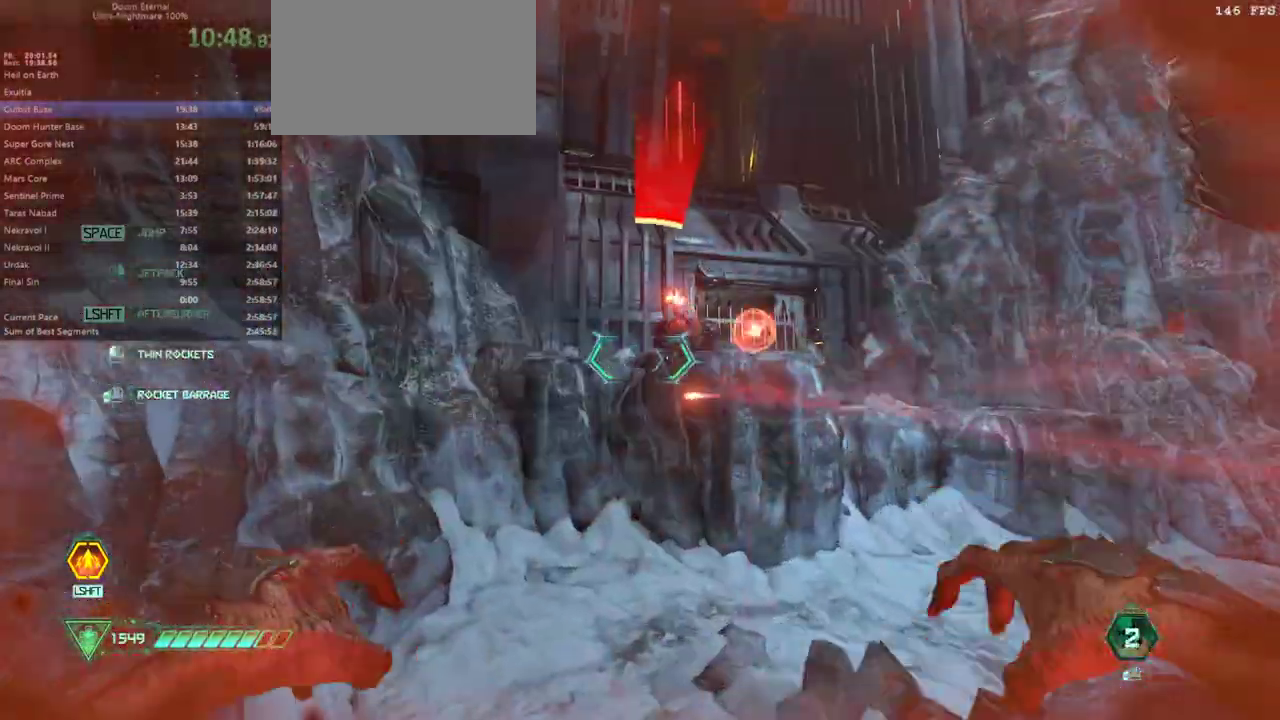
{"keys": ["e"], "mouse": ["right"], "events": [[167, "s", "up"], [200, "mouse_right", "down"]]}
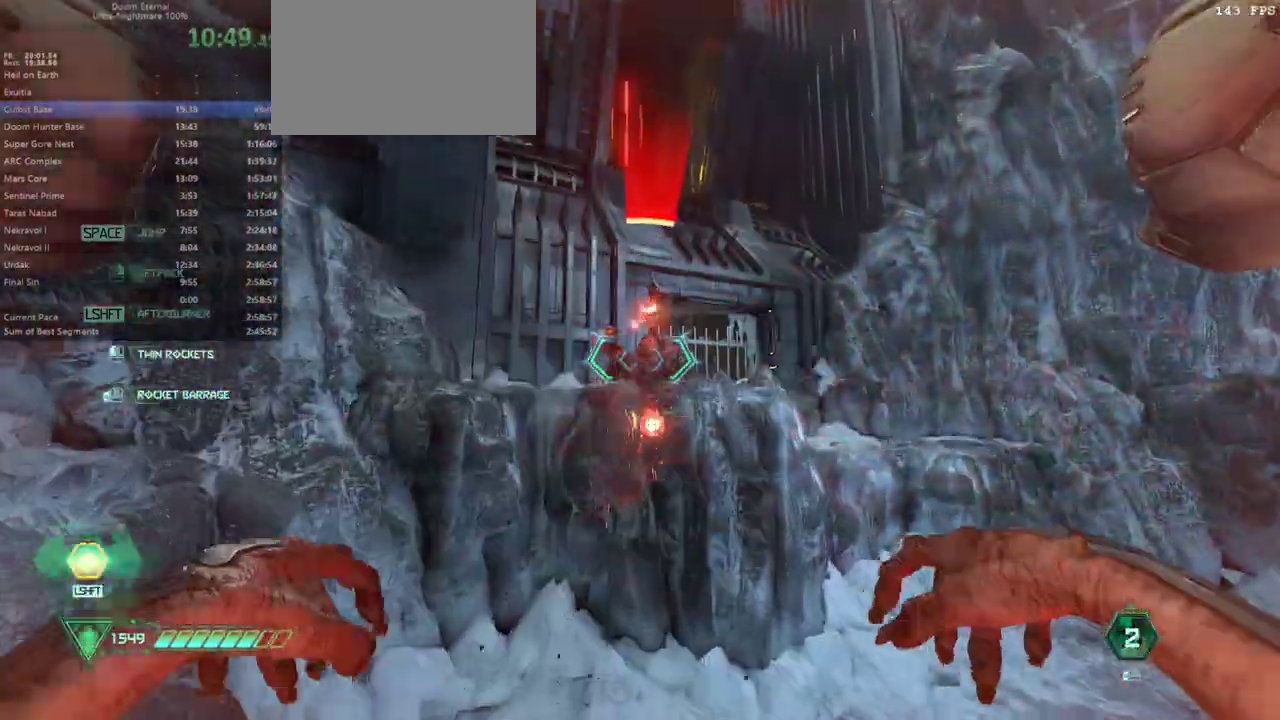
{"keys": ["e"], "mouse": [], "events": [[167, "mouse_left", "down"], [300, "mouse_left", "up"], [367, "mouse_right", "up"]]}
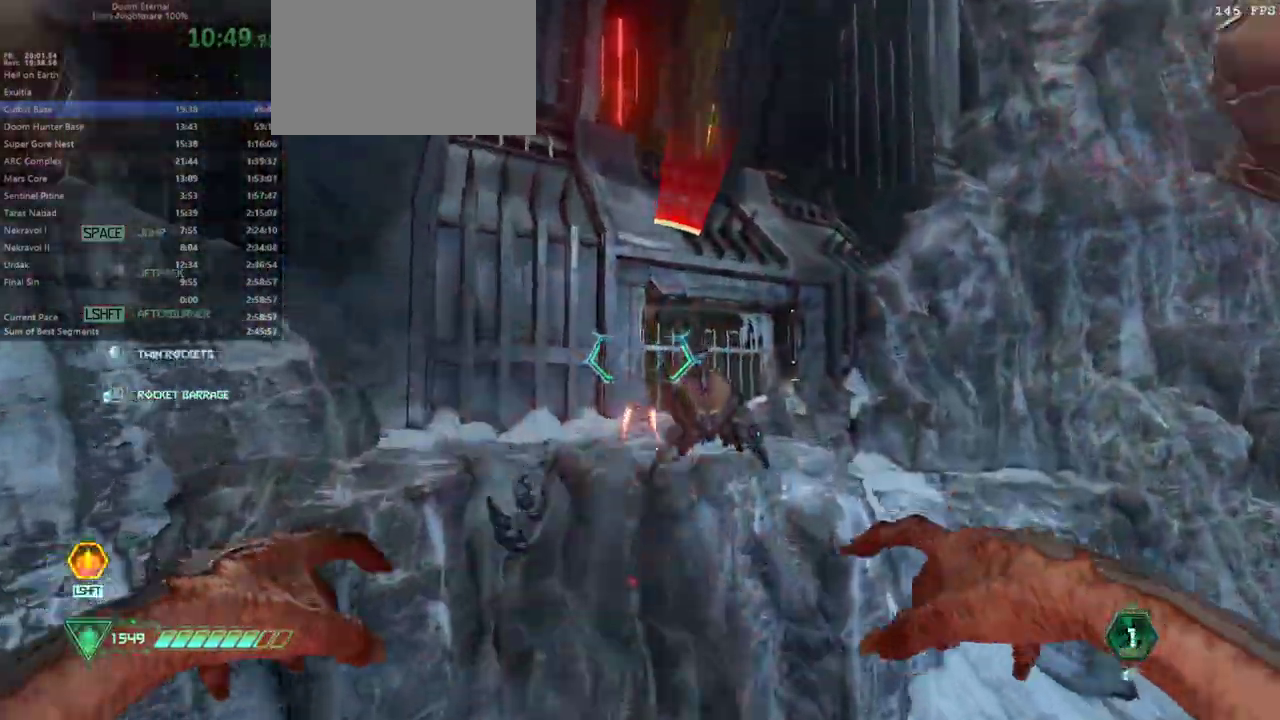
{"keys": ["e", "s"], "mouse": [], "events": [[33, "mouse_right", "down"], [133, "s", "down"], [367, "mouse_right", "up"]]}
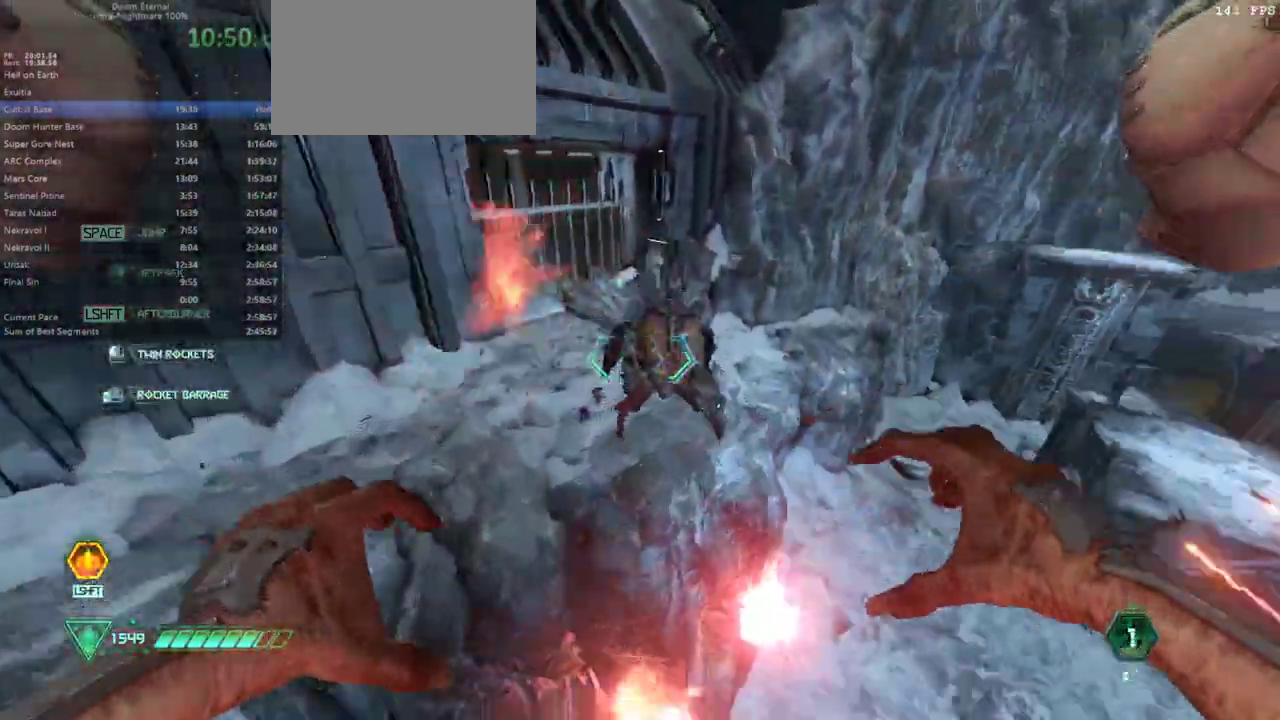
{"keys": ["e", "s"], "mouse": [], "events": [[67, "mouse_left", "down"], [200, "mouse_left", "up"], [333, "mouse_left", "down"], [433, "mouse_left", "up"]]}
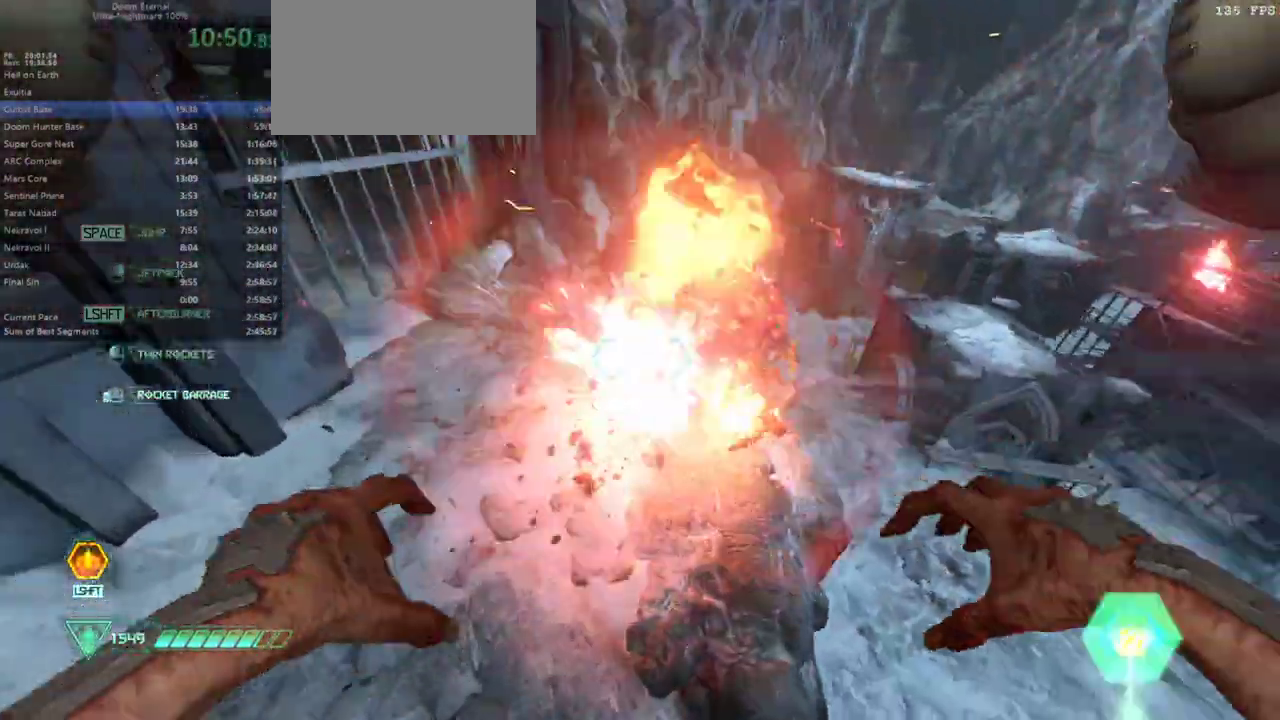
{"keys": ["s"], "mouse": [], "events": [[267, "e", "up"]]}
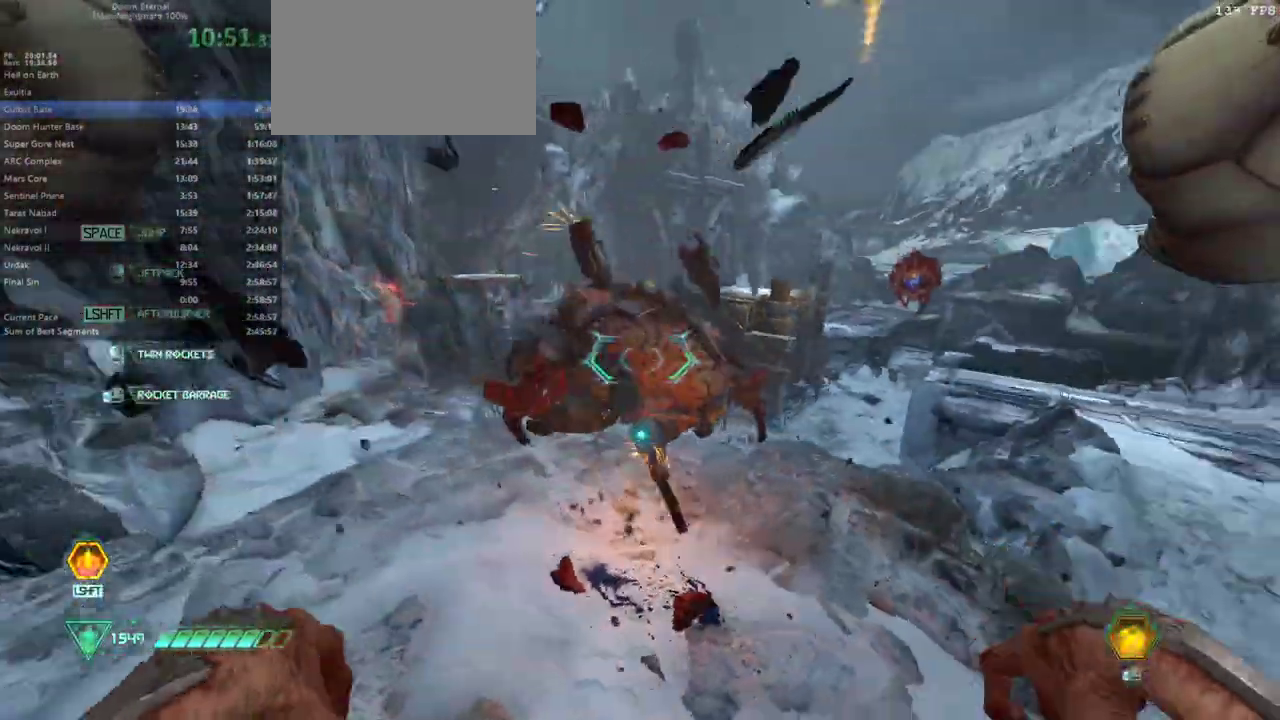
{"keys": ["s"], "mouse": [], "events": [[100, "s", "up"], [200, "f", "down"], [233, "mouse_left", "down"], [333, "mouse_left", "up"], [367, "mouse_left", "down"], [467, "f", "up"], [467, "s", "down"], [500, "mouse_left", "up"]]}
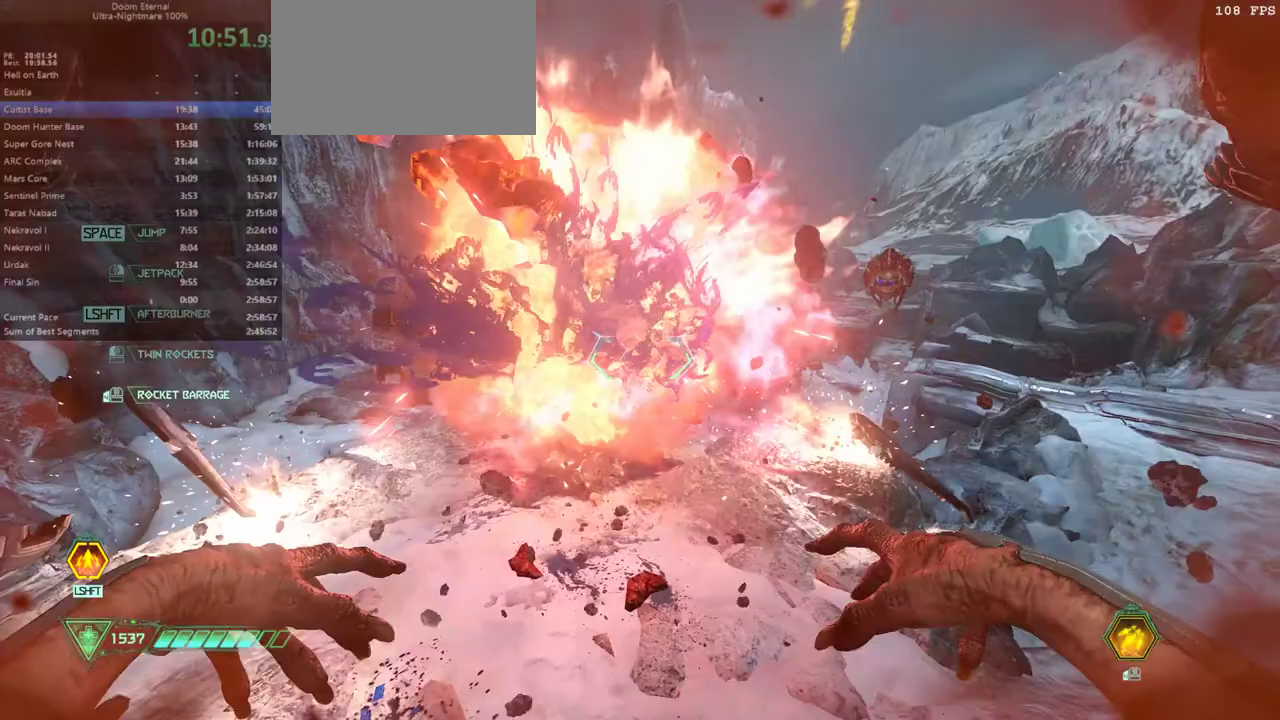
{"keys": ["e"], "mouse": [], "events": [[400, "e", "down"], [500, "s", "up"]]}
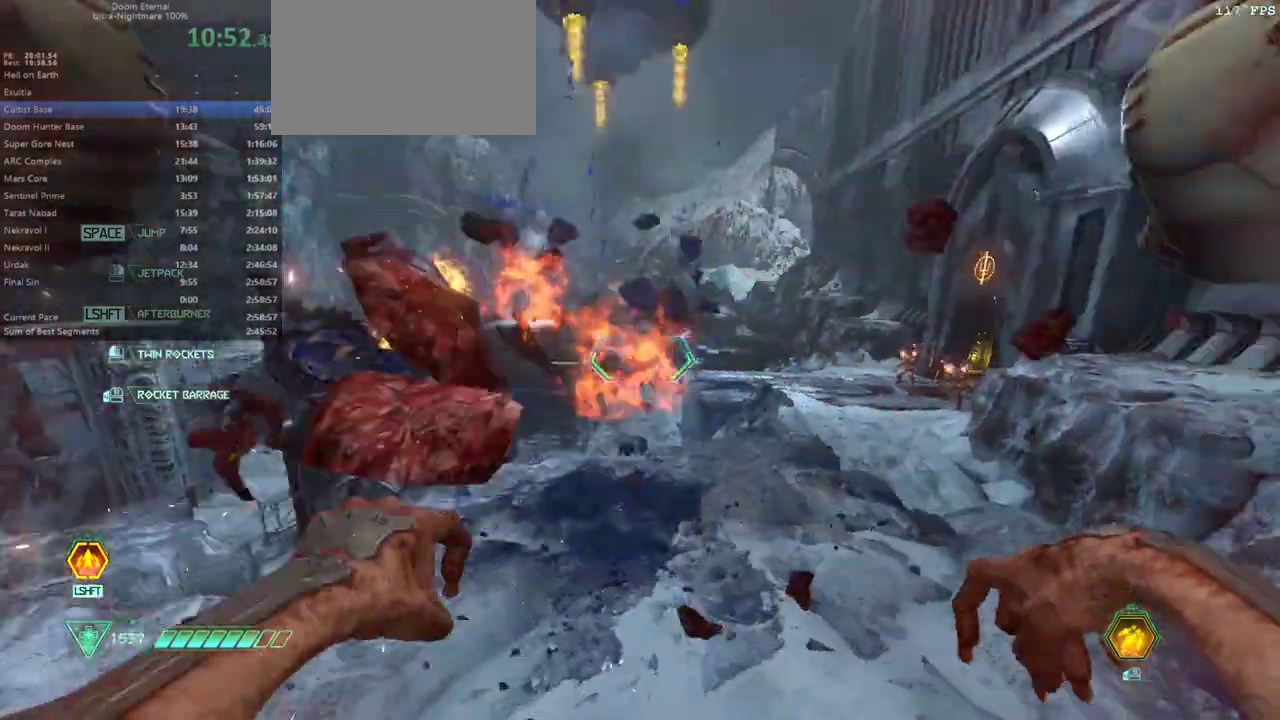
{"keys": ["f"], "mouse": ["left"], "events": [[400, "f", "down"], [467, "mouse_left", "down"], [500, "e", "up"]]}
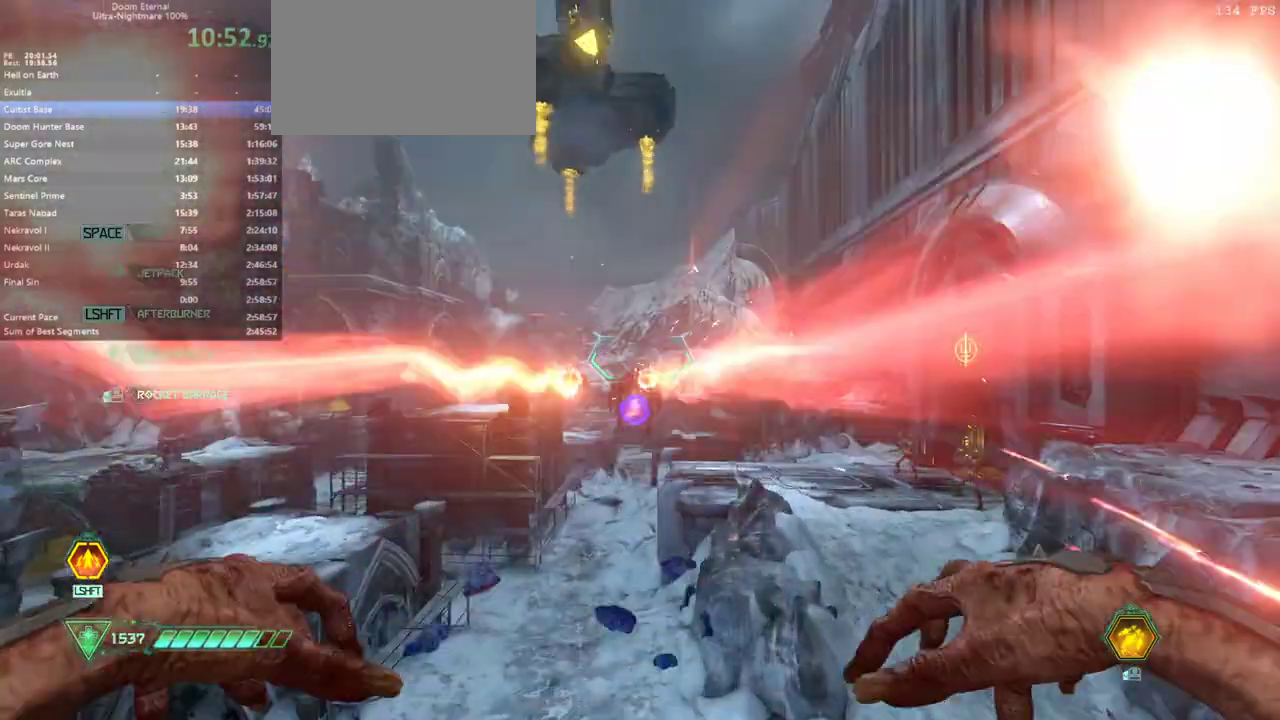
{"keys": ["s"], "mouse": [], "events": [[33, "mouse_left", "up"], [233, "f", "up"], [333, "s", "down"]]}
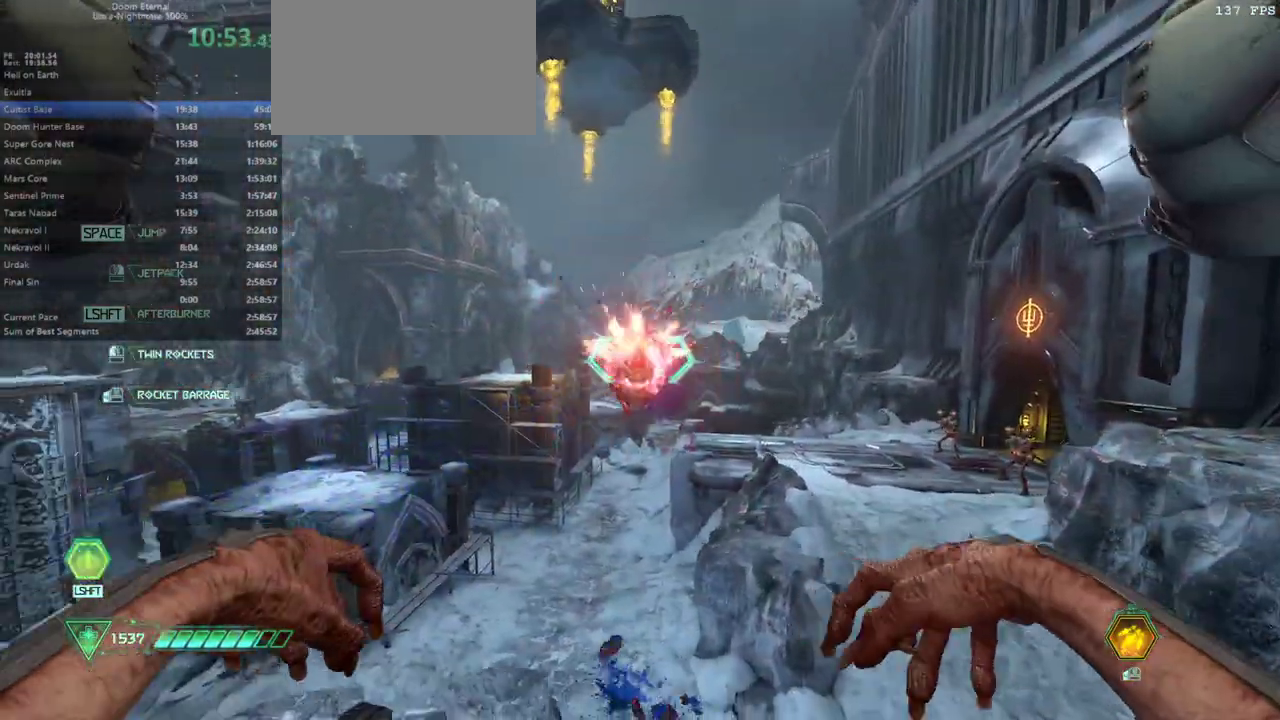
{"keys": [], "mouse": ["left"], "events": [[67, "s", "up"], [467, "mouse_left", "down"]]}
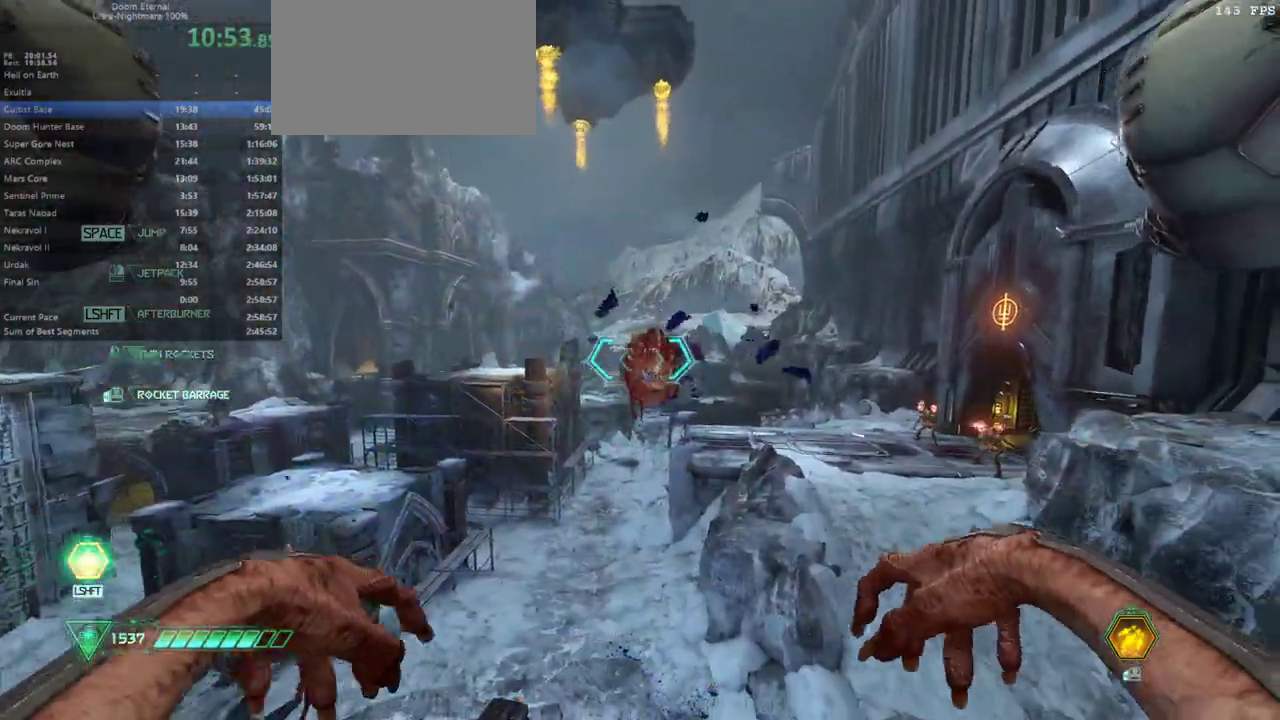
{"keys": ["e", "f"], "mouse": [], "events": [[67, "mouse_left", "up"], [67, "s", "down"], [167, "mouse_left", "down"], [233, "s", "up"], [267, "mouse_left", "up"], [300, "f", "down"], [367, "e", "down"]]}